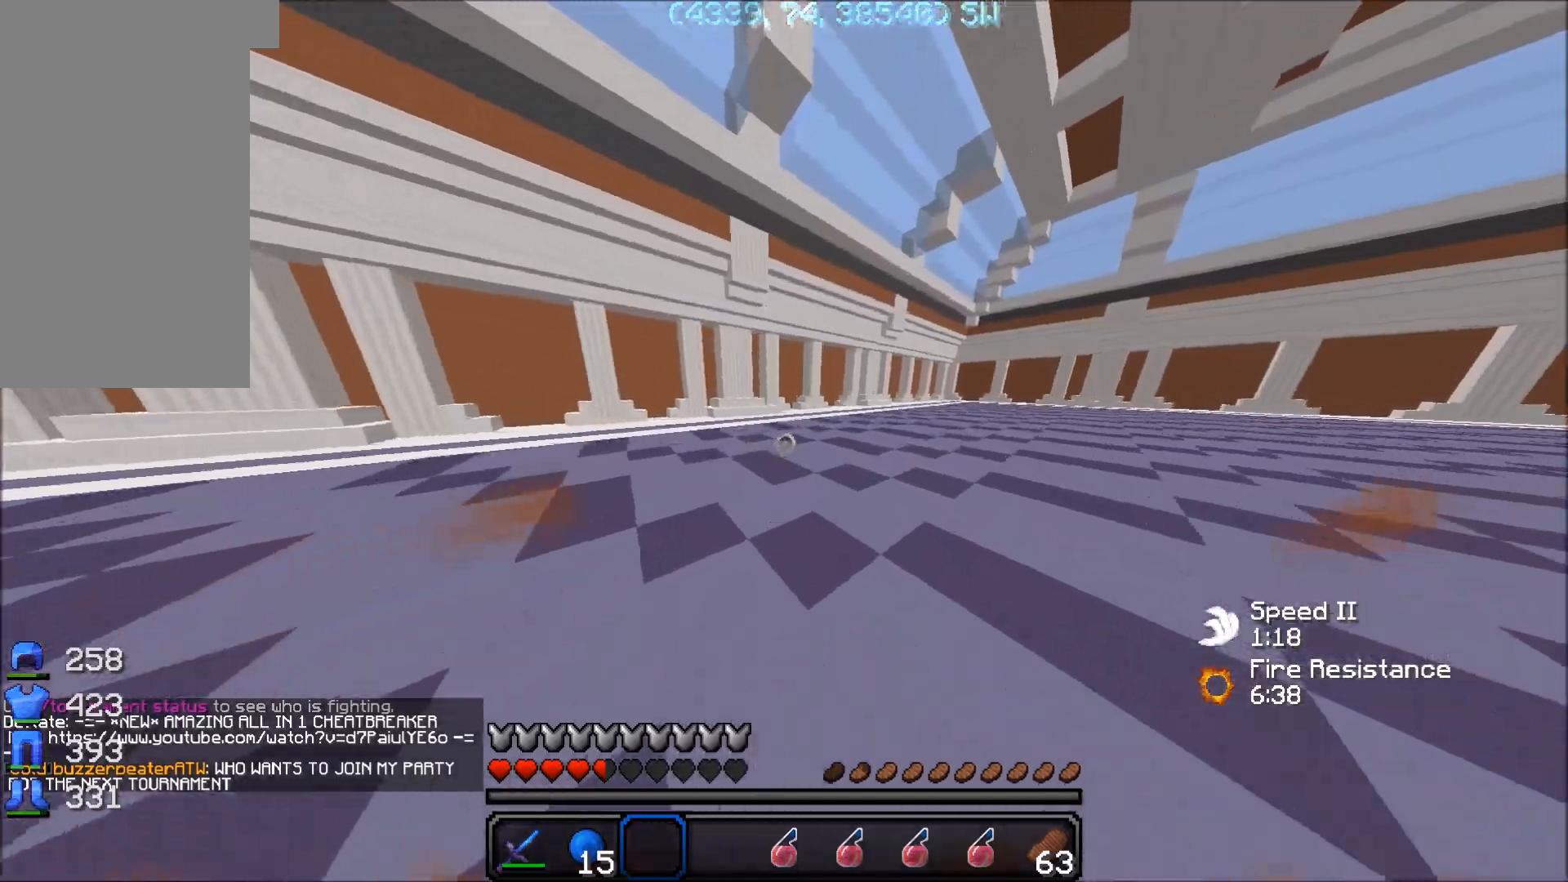
Gameplay with keyboard and mouse; each line is a JSON object with the keys and mouse buttons held at the frame after it. "events" lists presses ("down") and releases ("up") of "a", "d", "s", "space", "w", "mouse_left" and "mouse_right" between this image and that frame as [ms after this image, input, new state], when the widget could be followed in between. "mouse_left", "mouse_right" = the "left", "right" buttons of the "mouse" list. No other keys are recorded. Fast repeated clicks can show as one long hold. Mouse movement is not recorded.
{"keys": ["w"], "mouse": [], "events": []}
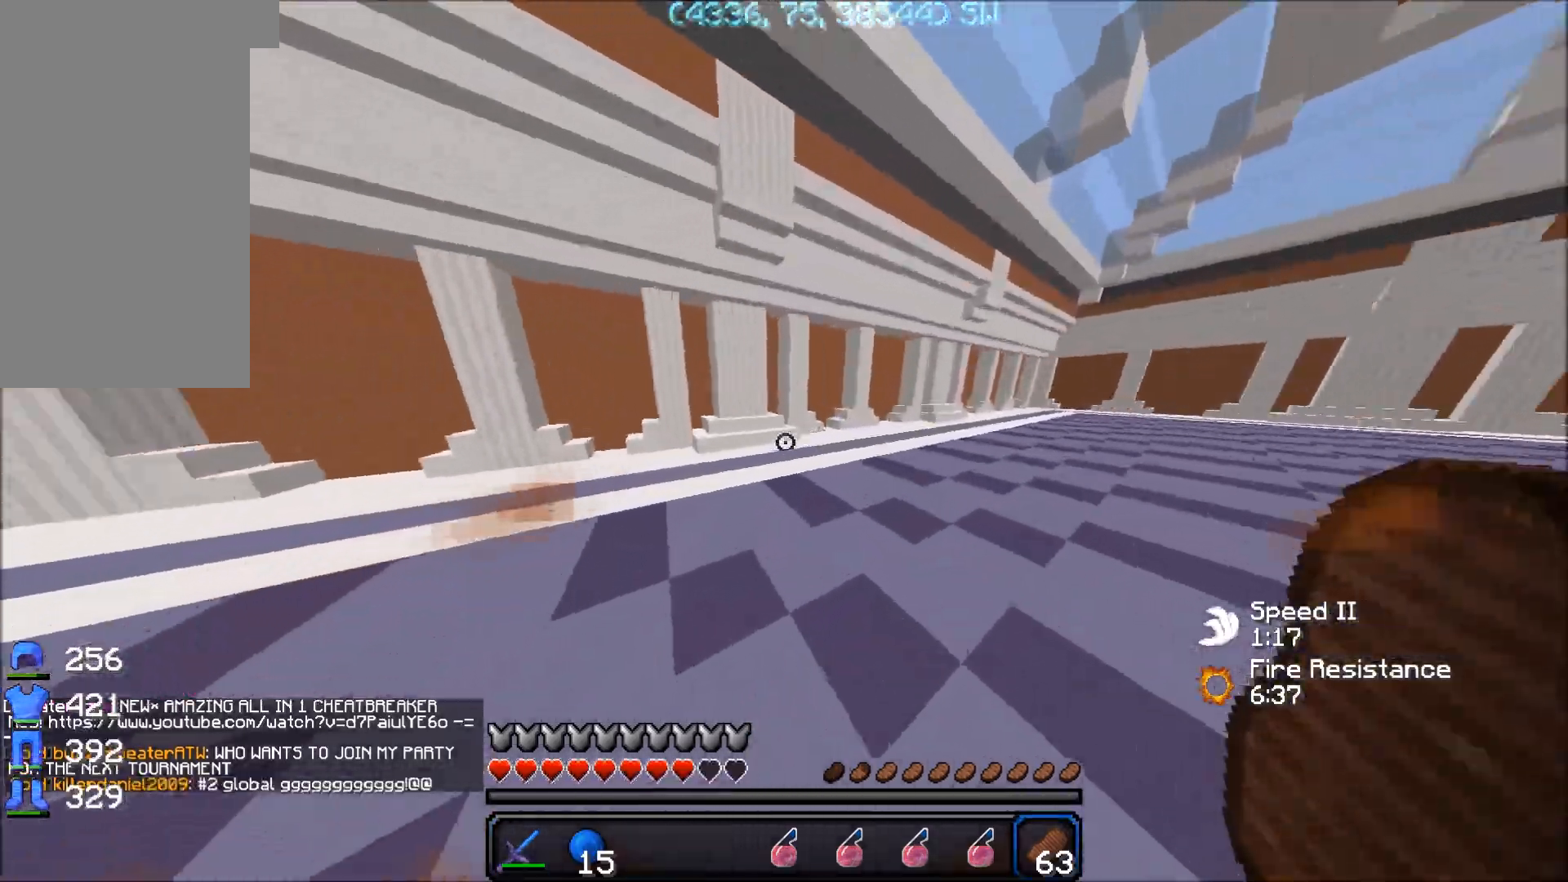
{"keys": ["a", "w"], "mouse": ["left"], "events": [[167, "mouse_left", "down"], [267, "mouse_left", "up"], [367, "mouse_left", "down"], [417, "mouse_left", "up"], [467, "a", "down"], [467, "mouse_left", "down"]]}
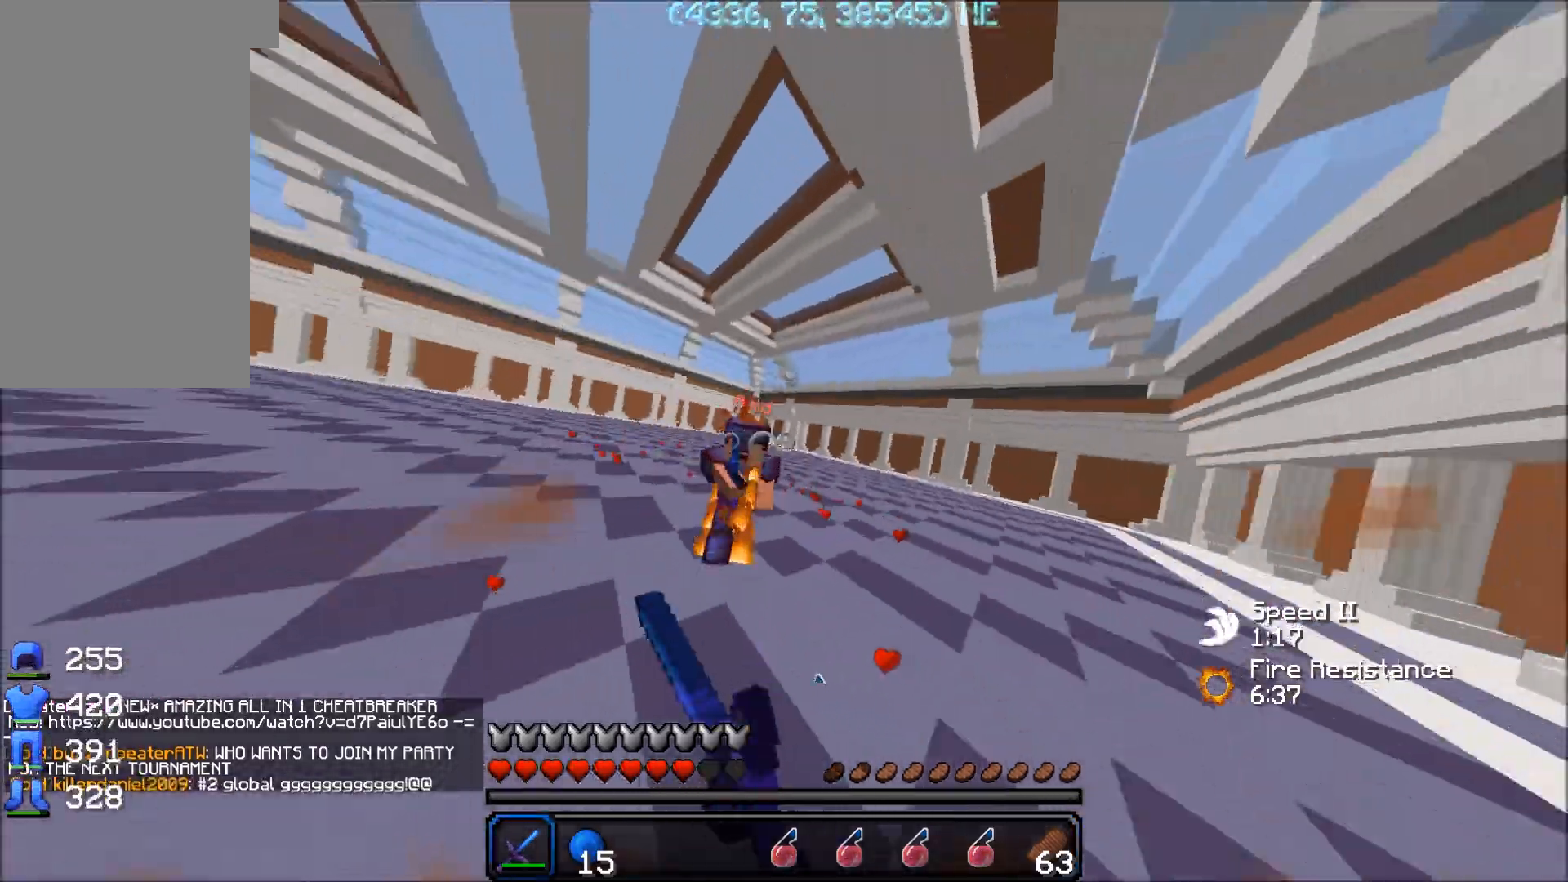
{"keys": ["a"], "mouse": ["left"], "events": [[17, "mouse_left", "up"], [67, "mouse_left", "down"], [117, "mouse_left", "up"], [167, "mouse_left", "down"], [217, "mouse_left", "up"], [267, "mouse_left", "down"], [267, "mouse_right", "down"], [300, "mouse_left", "up"], [317, "mouse_right", "up"], [367, "mouse_left", "down"], [417, "mouse_left", "up"], [417, "w", "up"], [467, "mouse_left", "down"]]}
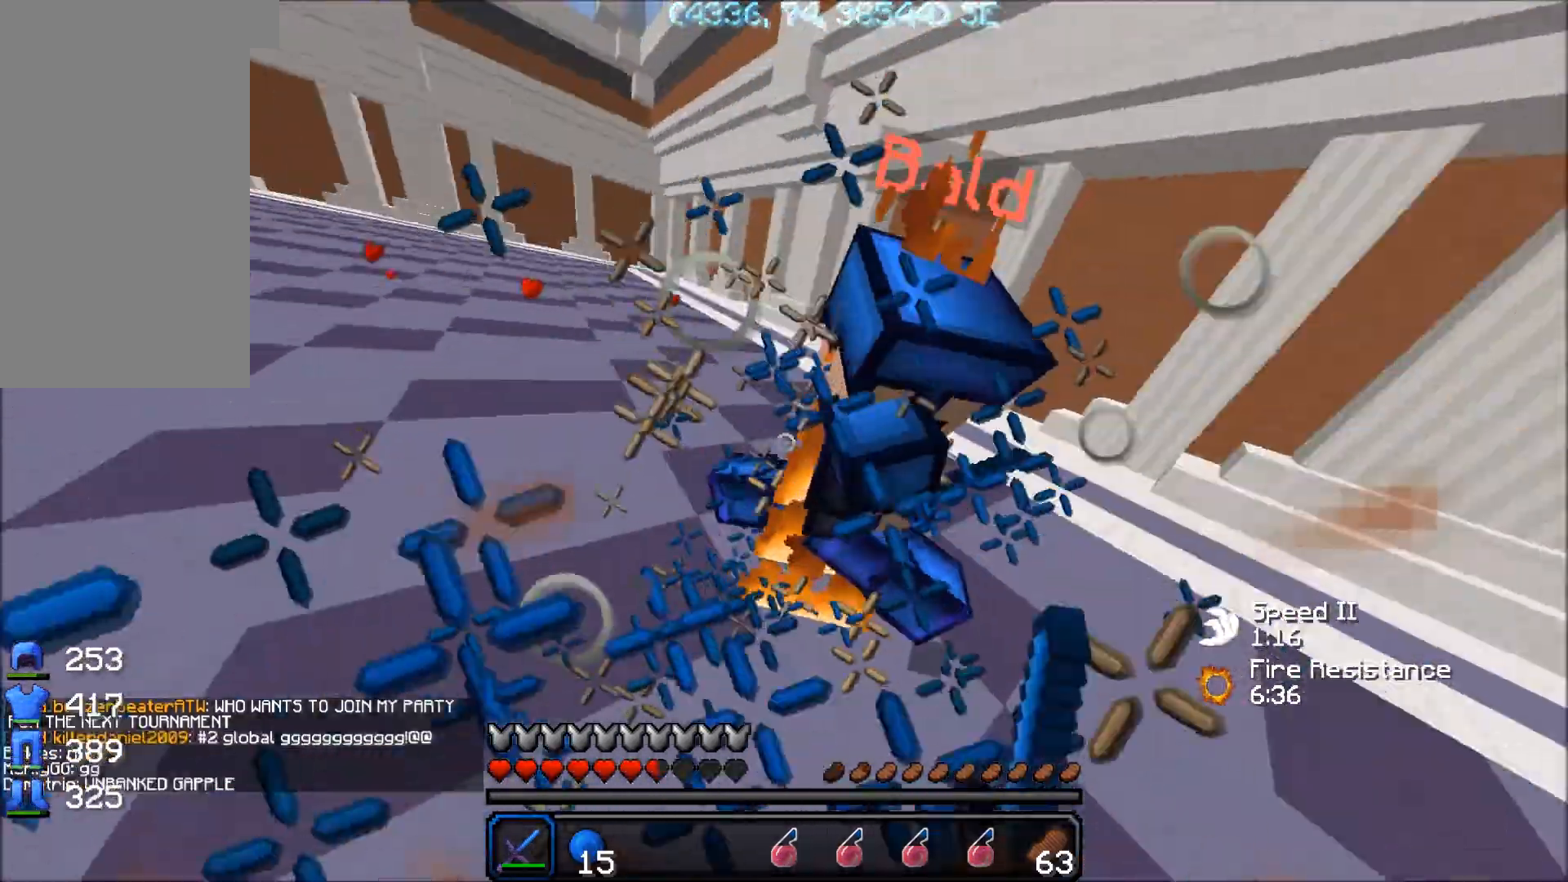
{"keys": ["d", "w"], "mouse": ["left"], "events": [[17, "d", "down"], [17, "mouse_left", "up"], [67, "a", "up"], [67, "mouse_left", "down"], [117, "mouse_left", "up"], [117, "w", "down"], [167, "mouse_left", "down"], [217, "mouse_left", "up"], [267, "mouse_left", "down"], [317, "mouse_left", "up"], [367, "mouse_left", "down"], [417, "mouse_left", "up"], [467, "mouse_left", "down"]]}
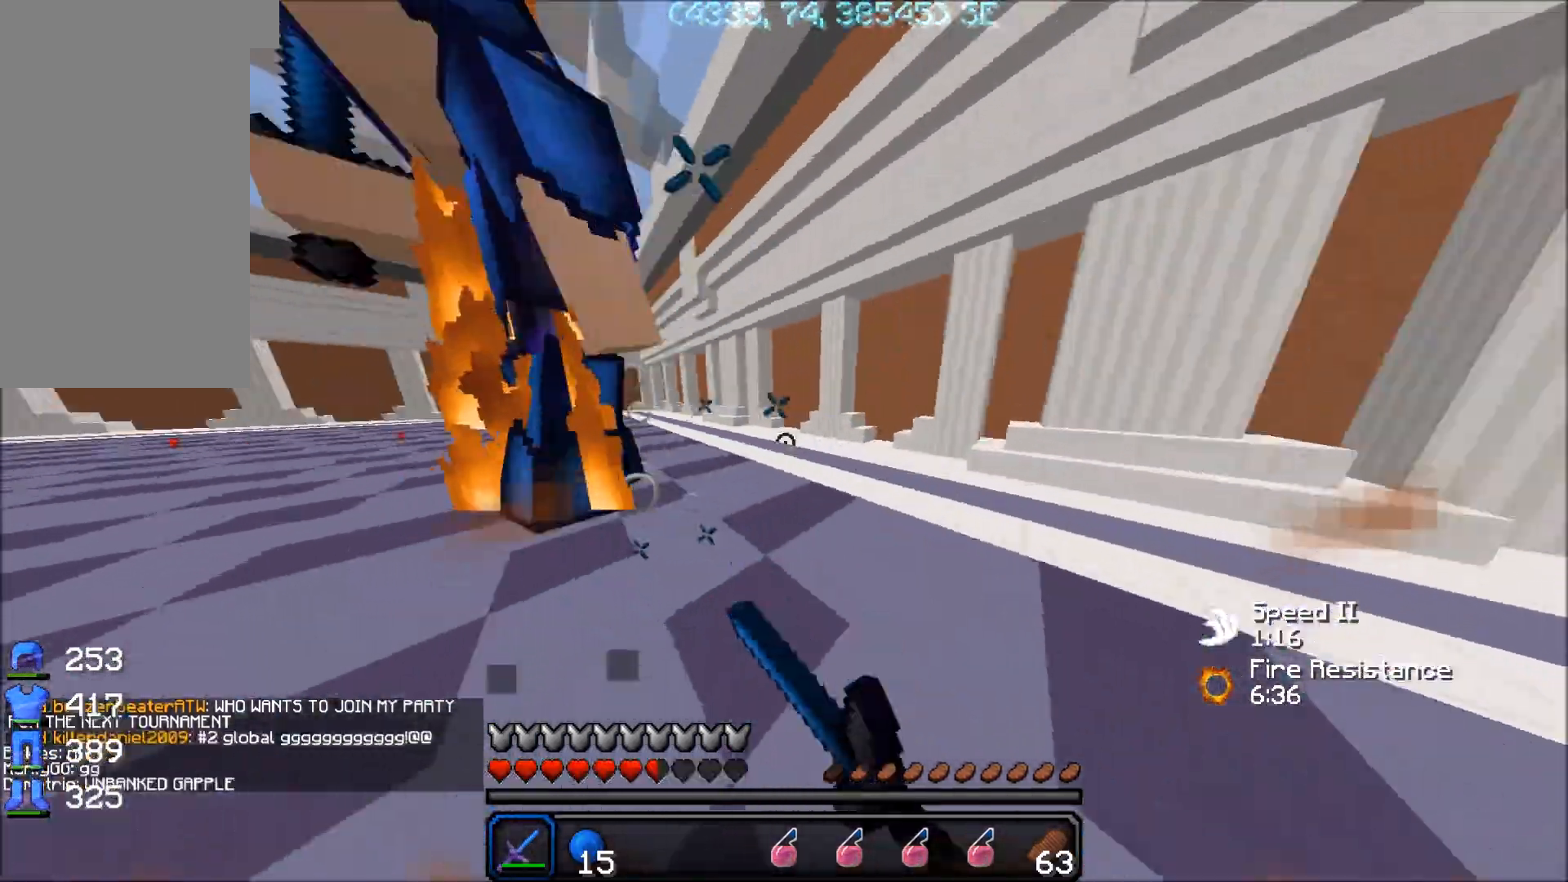
{"keys": ["a", "w"], "mouse": ["left"], "events": [[17, "a", "down"], [17, "mouse_left", "up"], [67, "d", "up"], [67, "mouse_left", "down"], [117, "mouse_left", "up"], [167, "mouse_left", "down"], [217, "mouse_left", "up"], [267, "mouse_left", "down"], [317, "mouse_left", "up"], [350, "mouse_left", "down"], [417, "mouse_left", "up"], [417, "mouse_right", "down"], [467, "mouse_left", "down"], [467, "mouse_right", "up"]]}
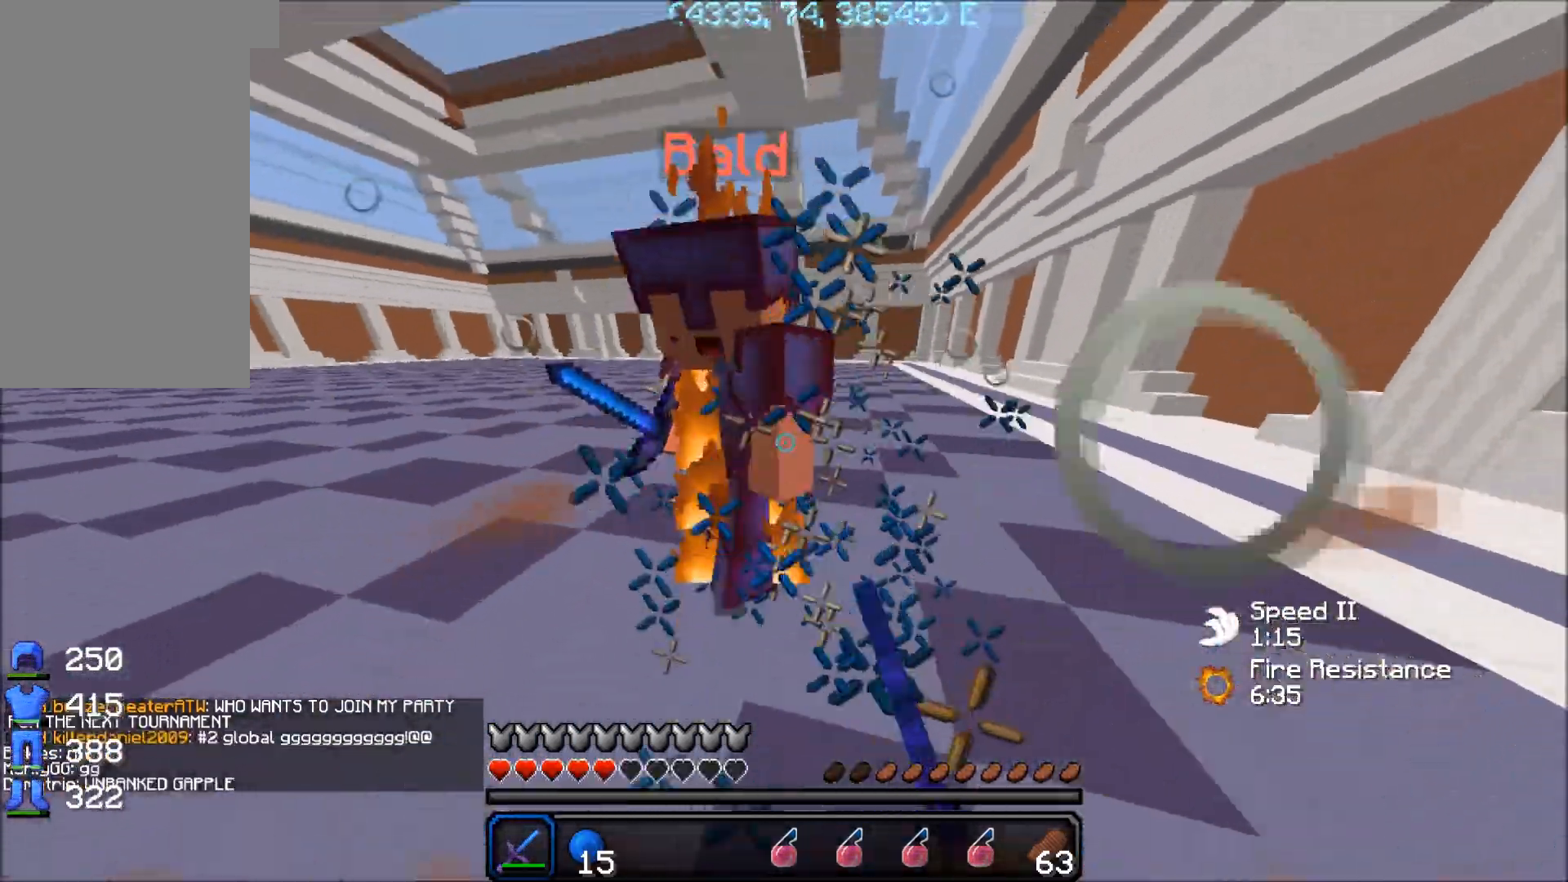
{"keys": ["w"], "mouse": ["left"], "events": [[17, "mouse_left", "up"], [67, "mouse_left", "down"], [117, "mouse_left", "up"], [117, "mouse_right", "down"], [167, "mouse_left", "down"], [167, "mouse_right", "up"], [317, "mouse_left", "up"], [367, "mouse_left", "down"], [417, "mouse_left", "up"], [467, "a", "up"], [467, "mouse_left", "down"]]}
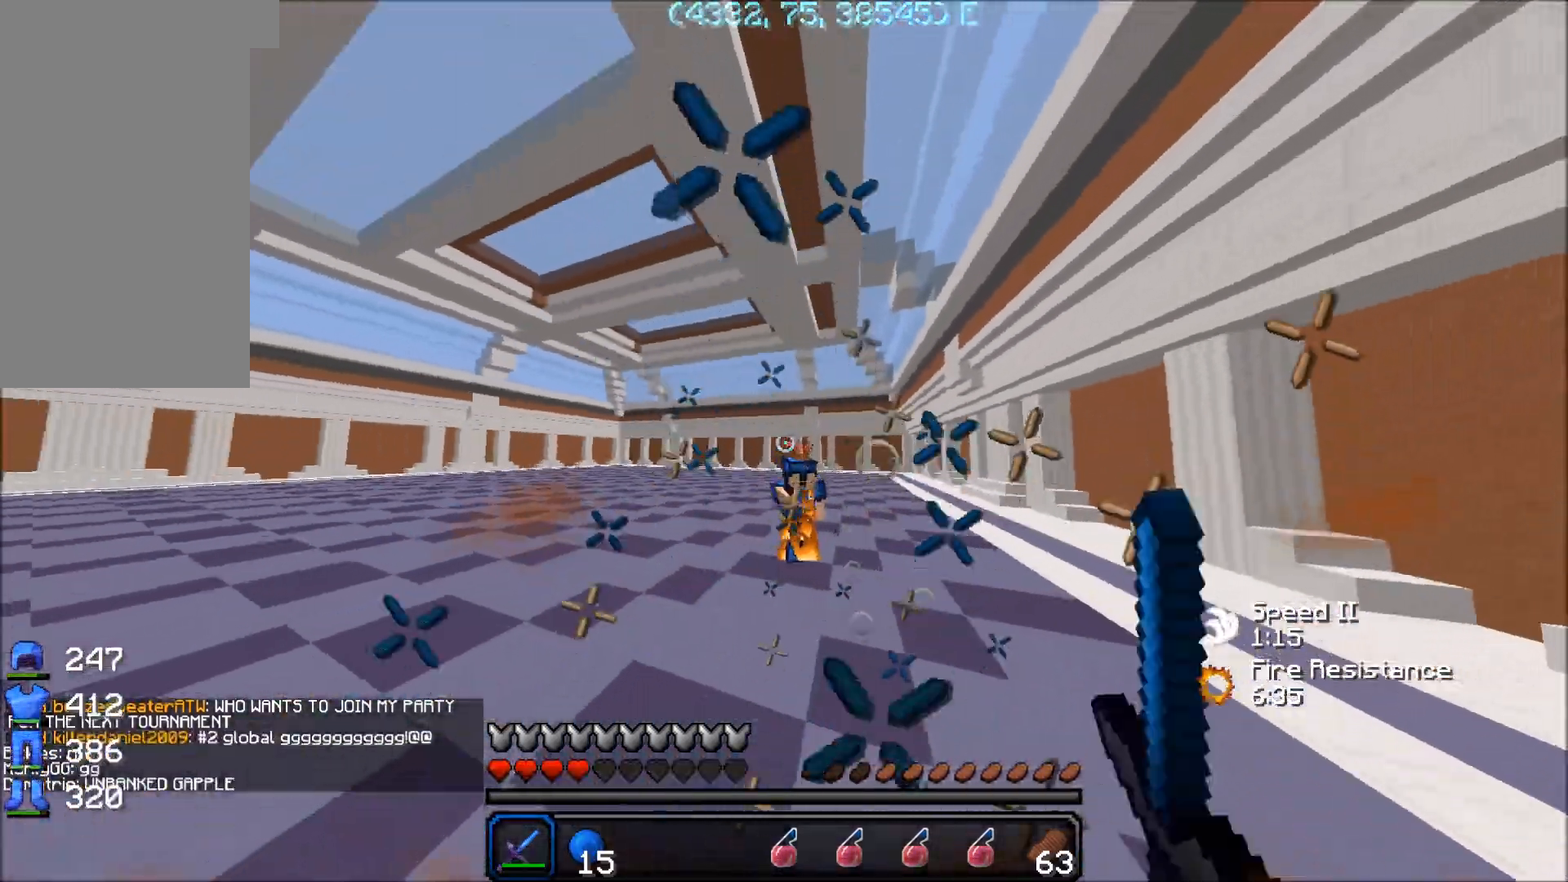
{"keys": ["w"], "mouse": [], "events": [[17, "mouse_left", "up"], [117, "mouse_left", "down"], [167, "mouse_left", "up"], [217, "mouse_left", "down"], [267, "mouse_left", "up"], [317, "mouse_left", "down"], [367, "mouse_left", "up"], [417, "mouse_left", "down"], [467, "mouse_left", "up"]]}
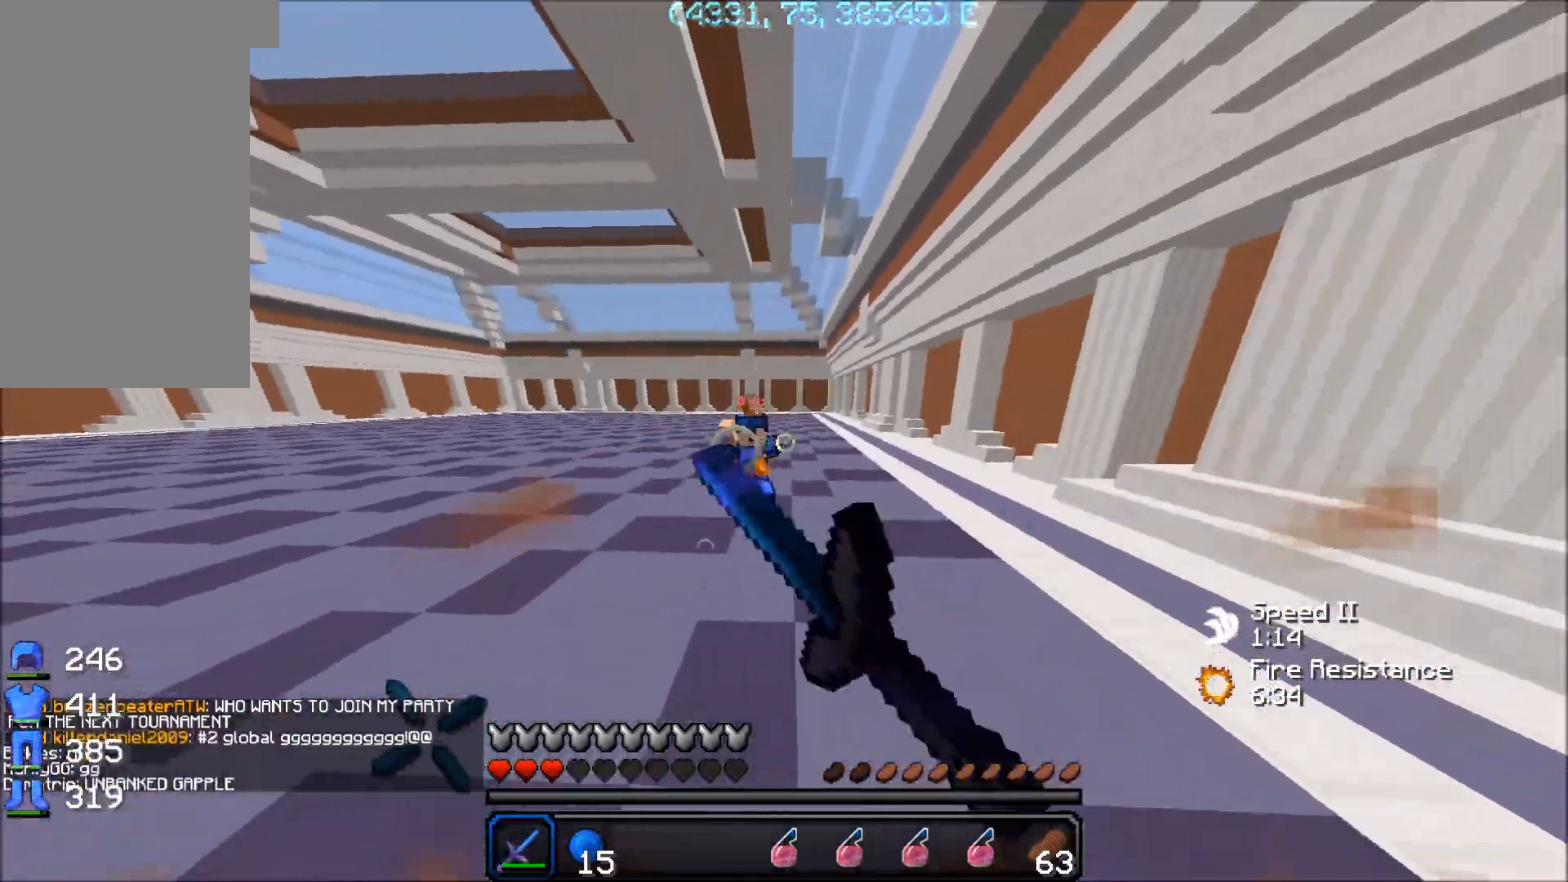
{"keys": ["a", "w"], "mouse": ["left"], "events": [[17, "a", "down"], [17, "mouse_left", "down"], [67, "mouse_left", "up"], [117, "mouse_left", "down"], [167, "mouse_left", "up"], [217, "a", "up"], [217, "mouse_left", "down"], [417, "a", "down"], [417, "mouse_left", "up"], [467, "mouse_left", "down"]]}
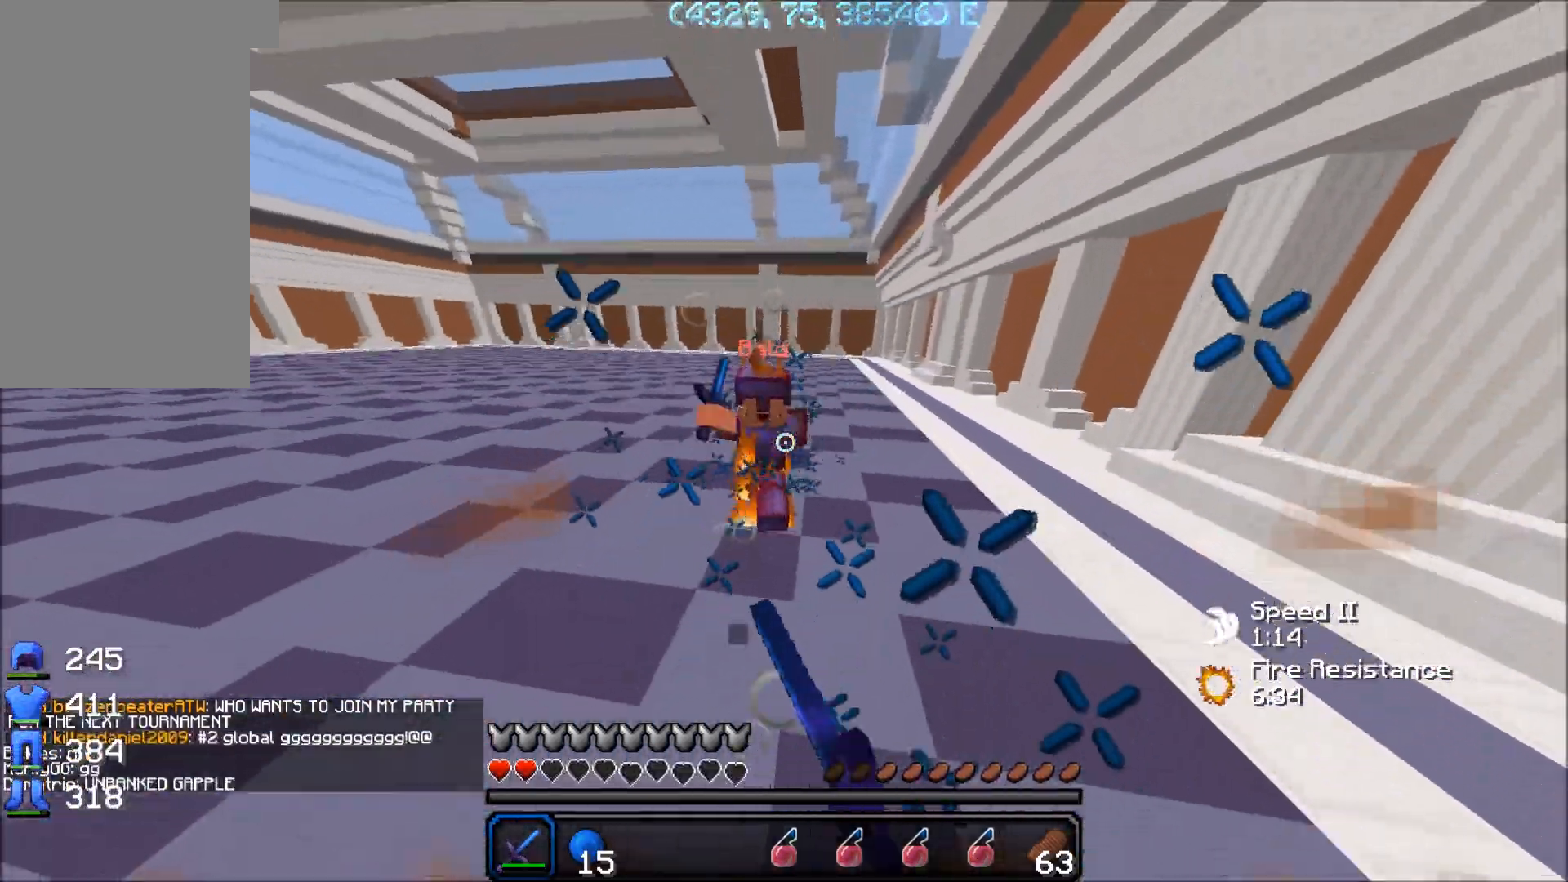
{"keys": ["a", "w"], "mouse": [], "events": [[17, "mouse_left", "up"], [17, "w", "up"], [50, "w", "down"], [67, "mouse_left", "down"], [117, "mouse_left", "up"], [167, "mouse_left", "down"], [217, "mouse_left", "up"], [267, "mouse_left", "down"], [317, "mouse_left", "up"]]}
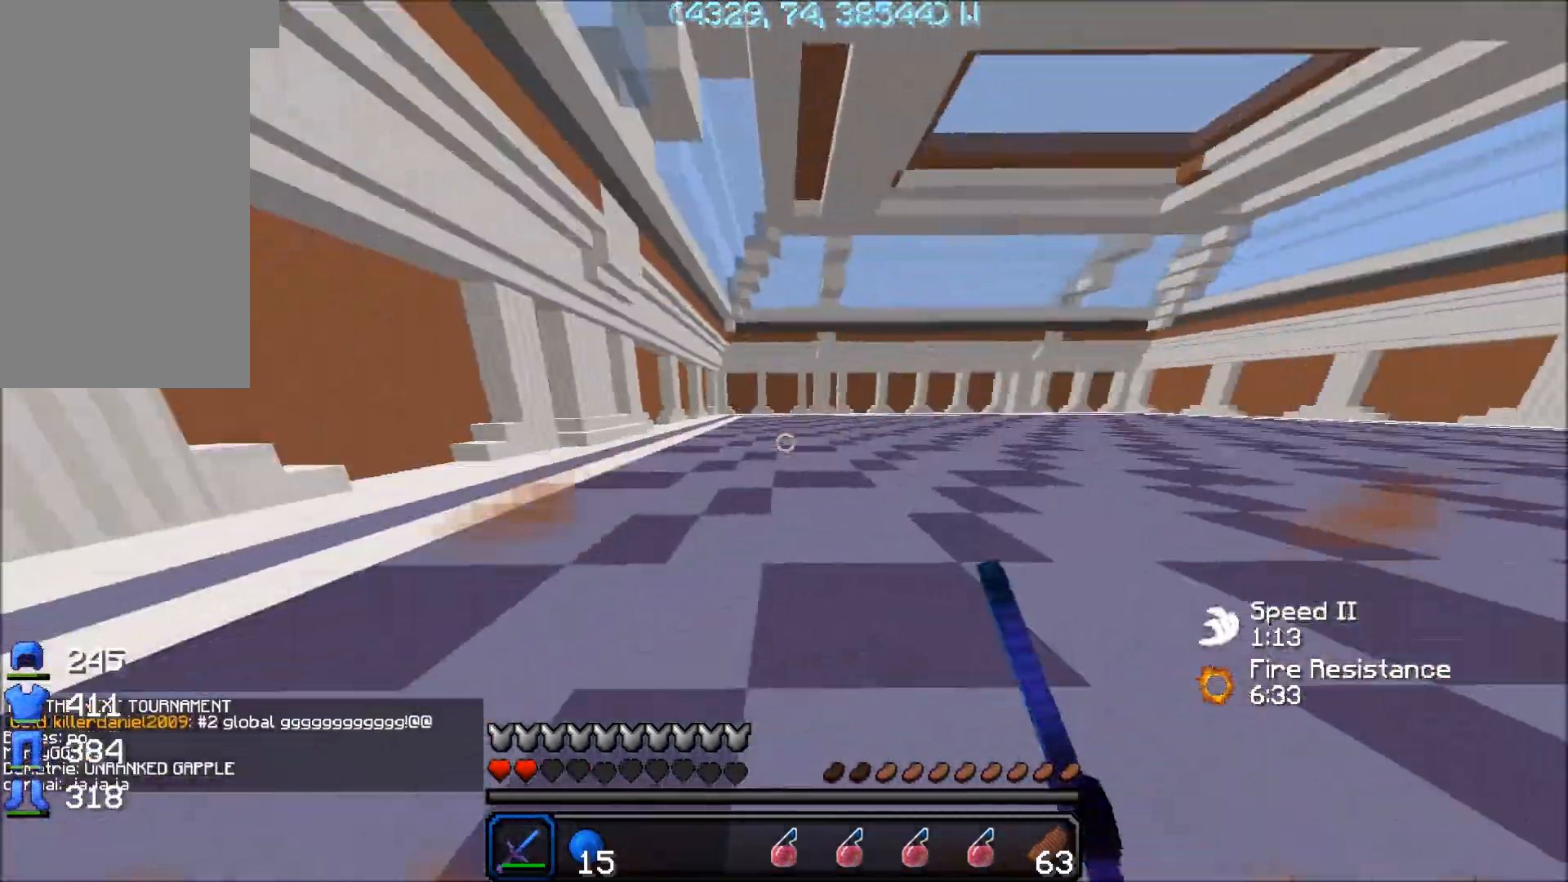
{"keys": ["w"], "mouse": [], "events": [[17, "a", "up"], [117, "mouse_right", "down"], [217, "mouse_right", "up"]]}
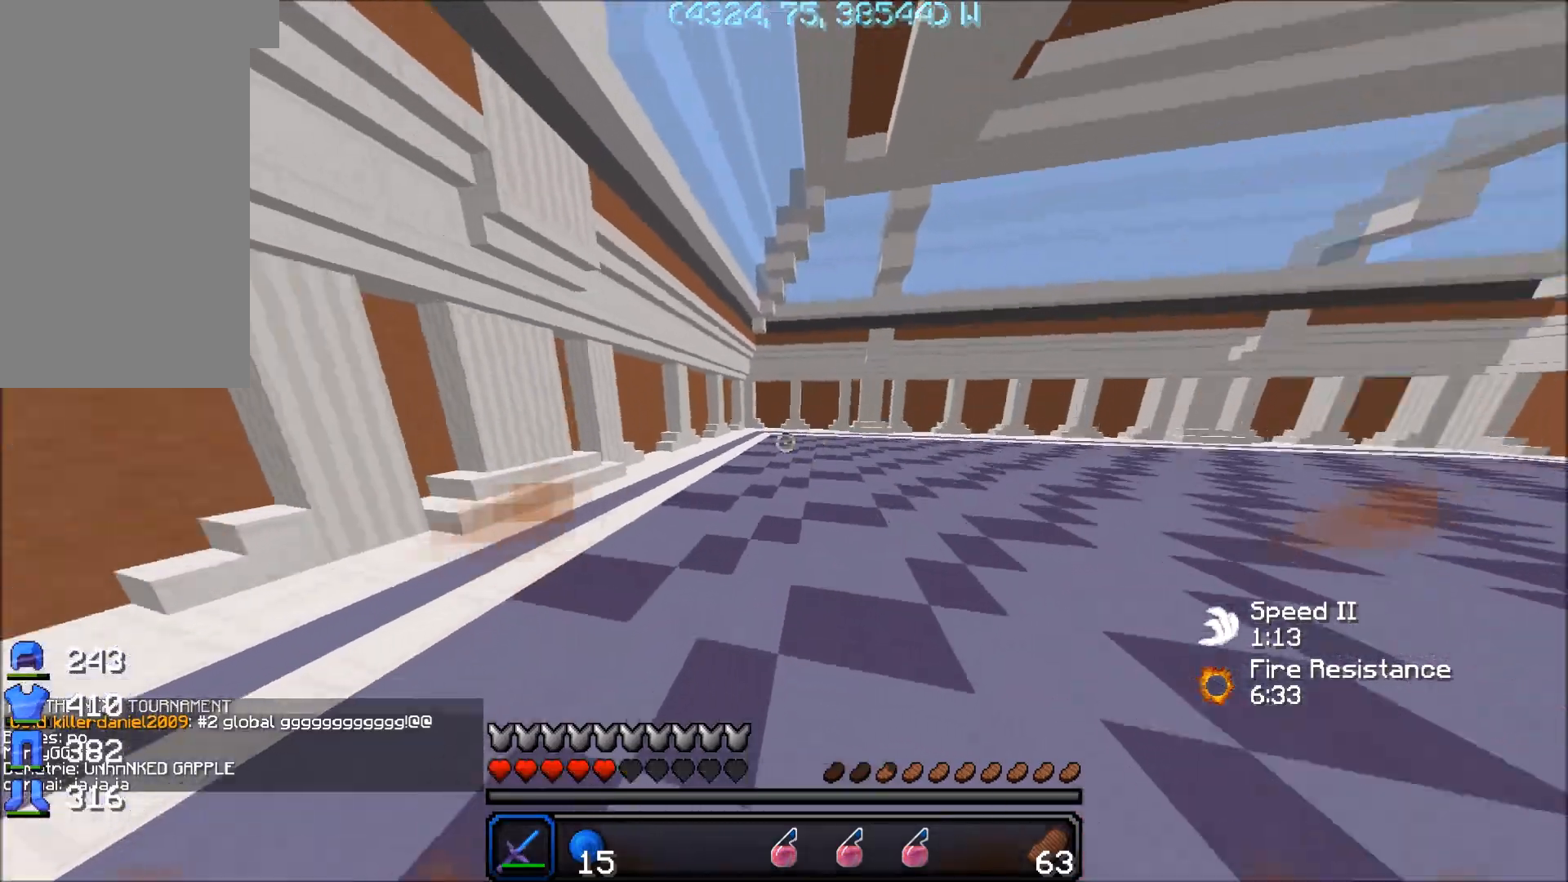
{"keys": ["a", "w"], "mouse": [], "events": [[117, "mouse_left", "down"], [167, "a", "down"], [167, "mouse_left", "up"], [217, "mouse_left", "down"], [267, "mouse_left", "up"], [317, "mouse_left", "down"], [367, "mouse_left", "up"], [417, "mouse_left", "down"], [467, "mouse_left", "up"]]}
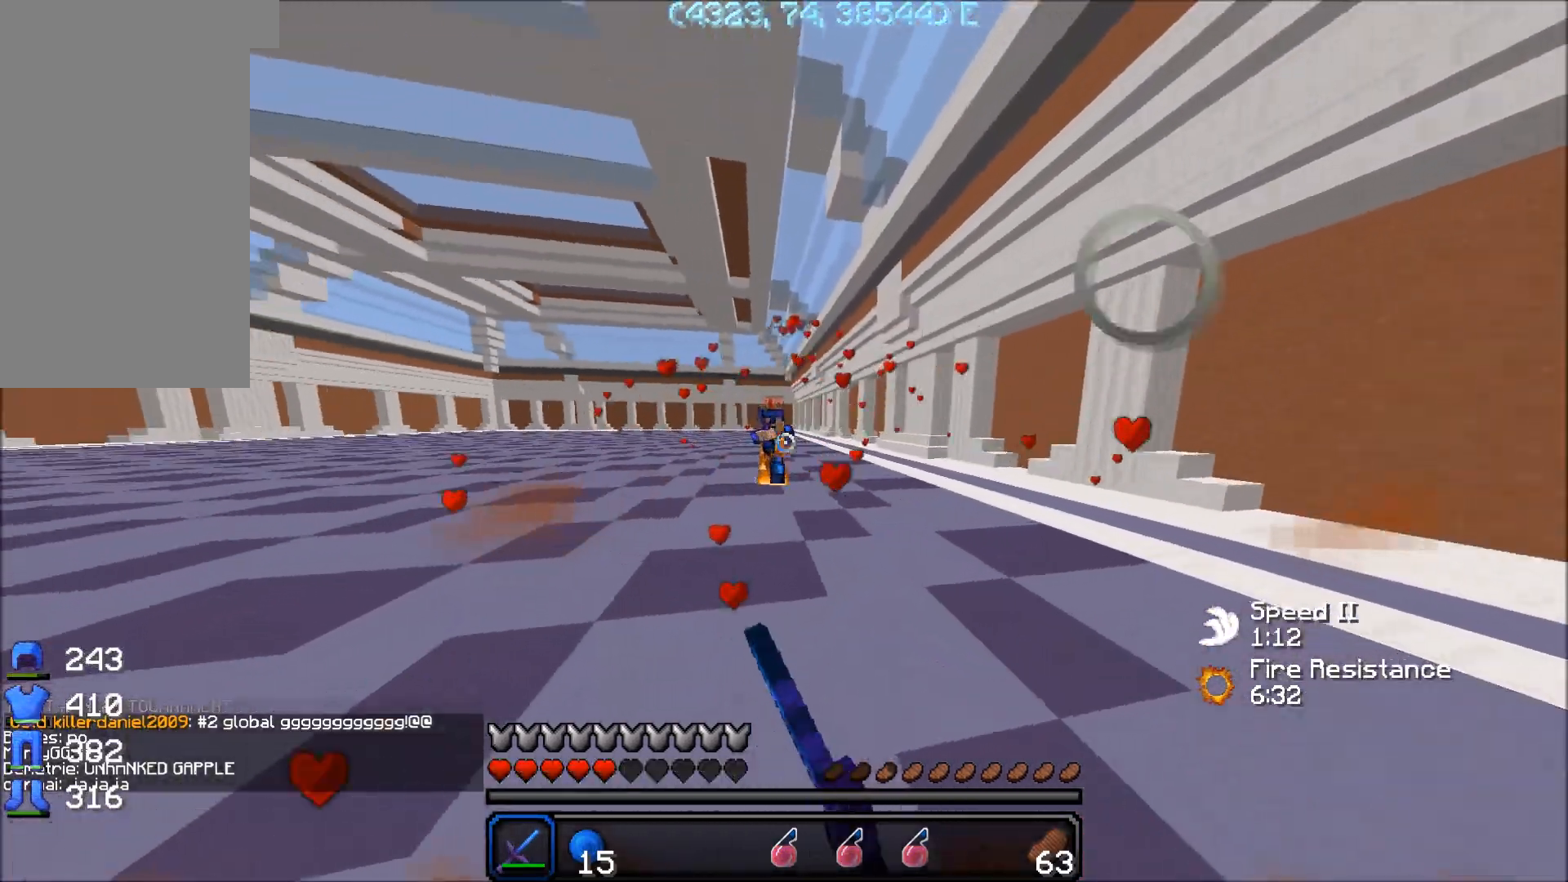
{"keys": ["a", "w"], "mouse": [], "events": [[17, "mouse_left", "down"], [67, "mouse_left", "up"], [117, "mouse_left", "down"], [167, "mouse_left", "up"], [217, "mouse_left", "down"], [267, "mouse_left", "up"], [317, "mouse_left", "down"], [367, "mouse_left", "up"], [417, "mouse_left", "down"], [467, "mouse_left", "up"]]}
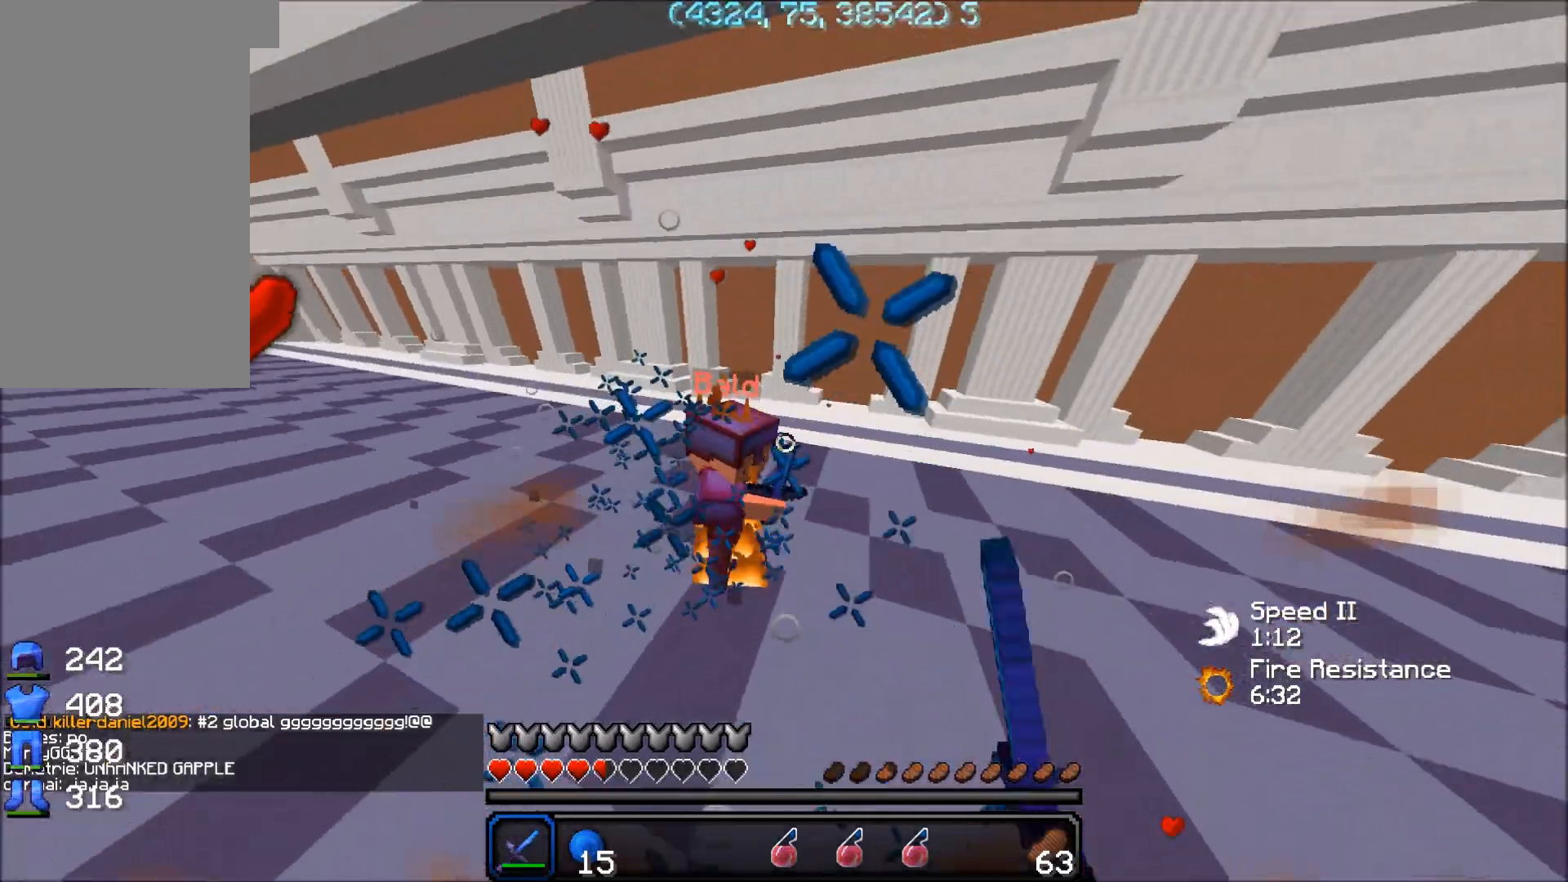
{"keys": ["a", "w"], "mouse": [], "events": [[17, "mouse_left", "down"], [67, "mouse_left", "up"], [117, "mouse_left", "down"], [167, "mouse_left", "up"], [233, "mouse_left", "down"], [267, "mouse_left", "up"], [267, "mouse_right", "down"], [317, "mouse_left", "down"], [317, "mouse_right", "up"], [367, "mouse_left", "up"], [417, "mouse_left", "down"], [467, "mouse_left", "up"]]}
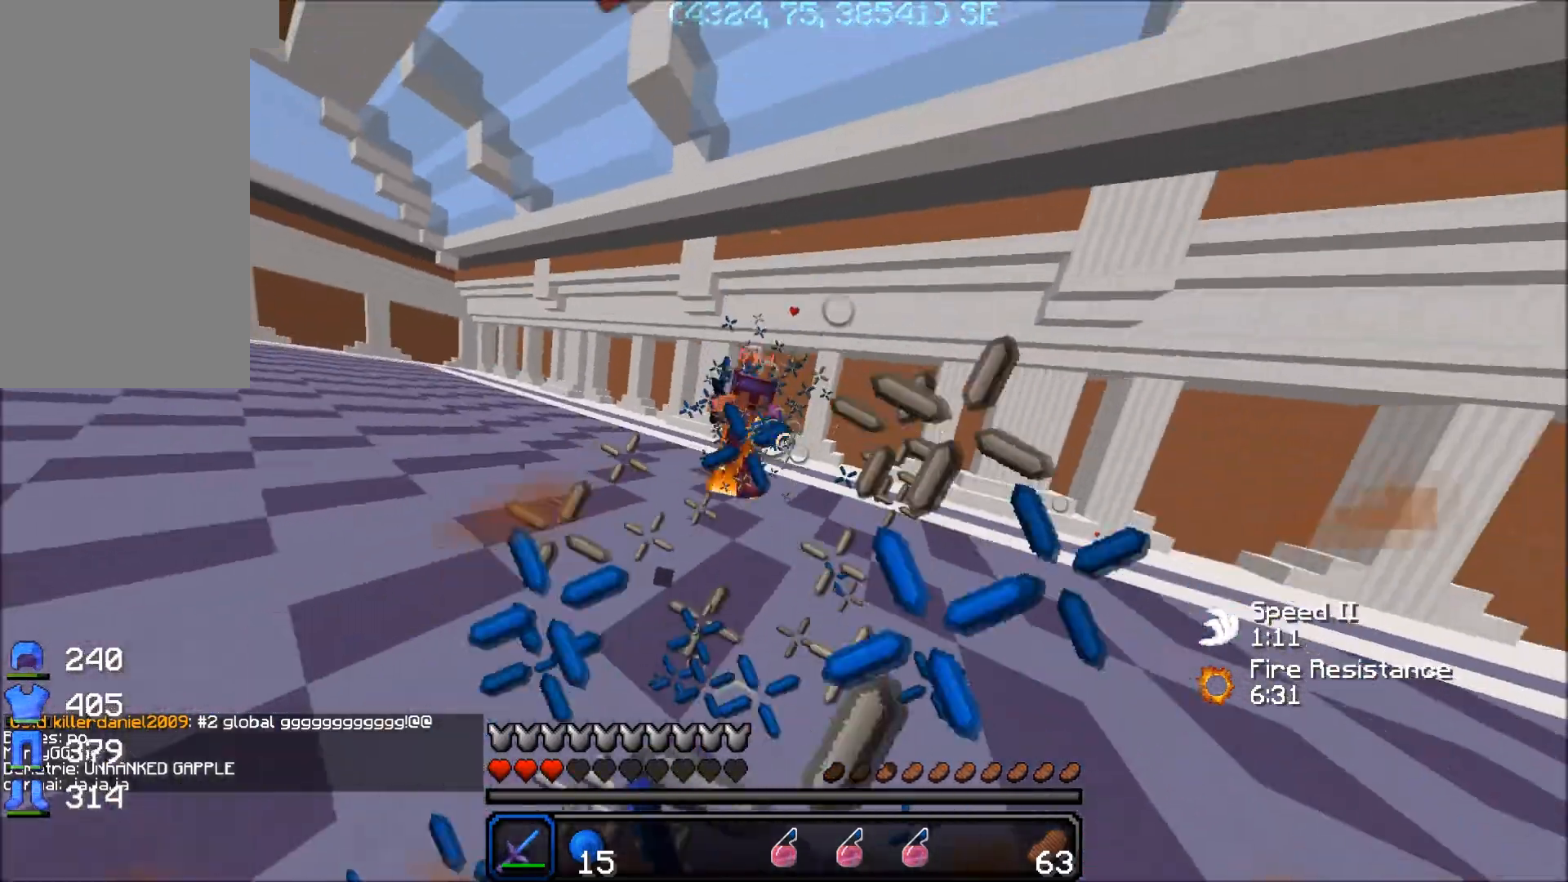
{"keys": ["a", "w"], "mouse": [], "events": [[17, "mouse_left", "down"], [117, "mouse_left", "up"], [167, "mouse_left", "down"], [217, "mouse_left", "up"]]}
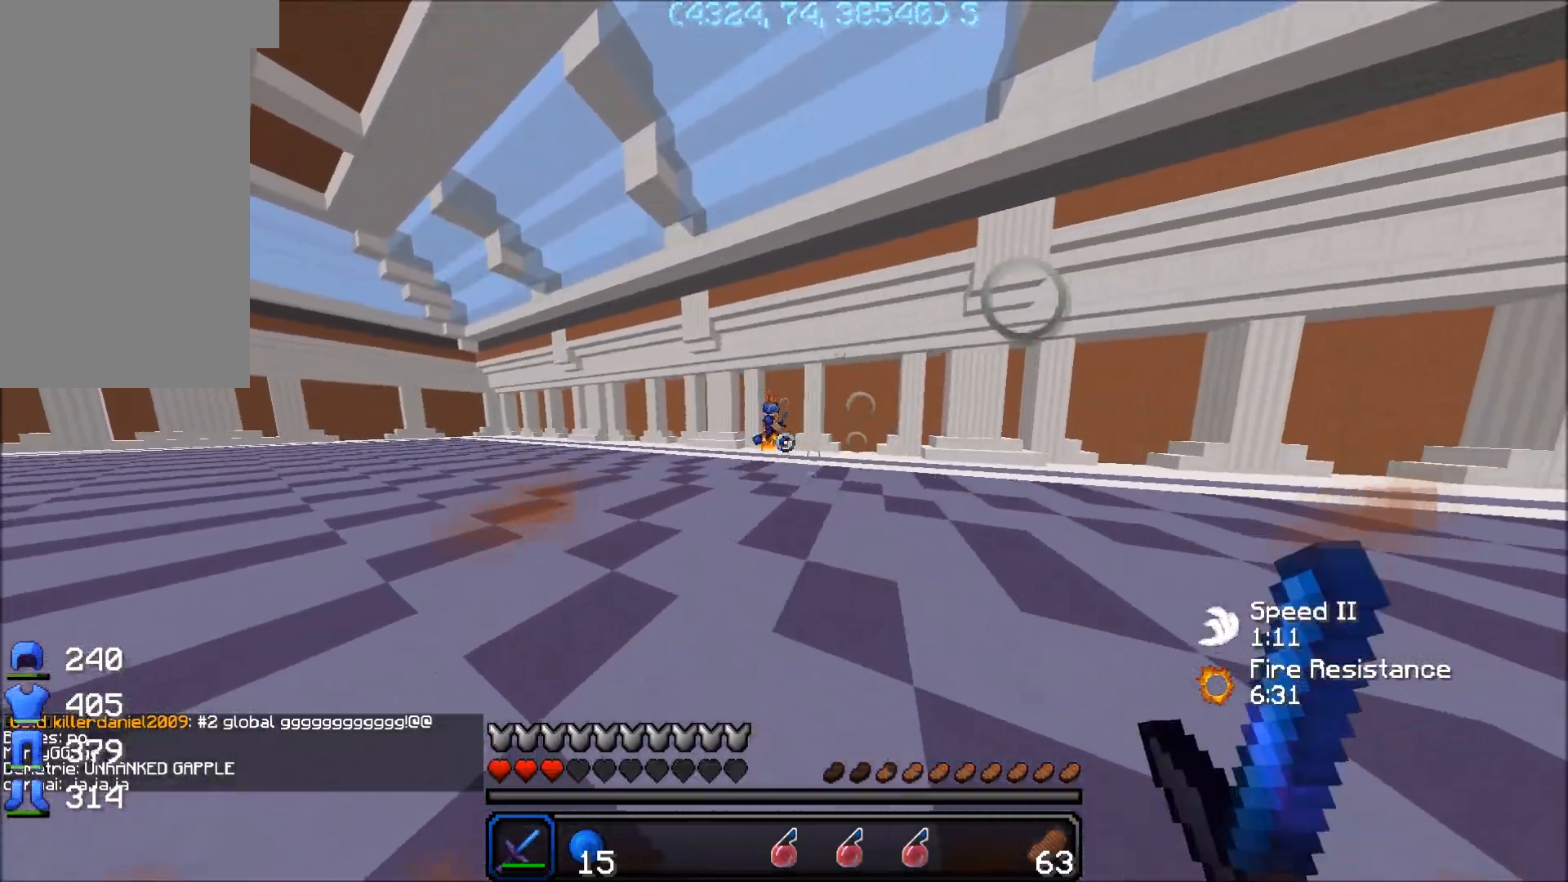
{"keys": ["w"], "mouse": [], "events": [[117, "a", "up"], [167, "d", "down"], [267, "d", "up"]]}
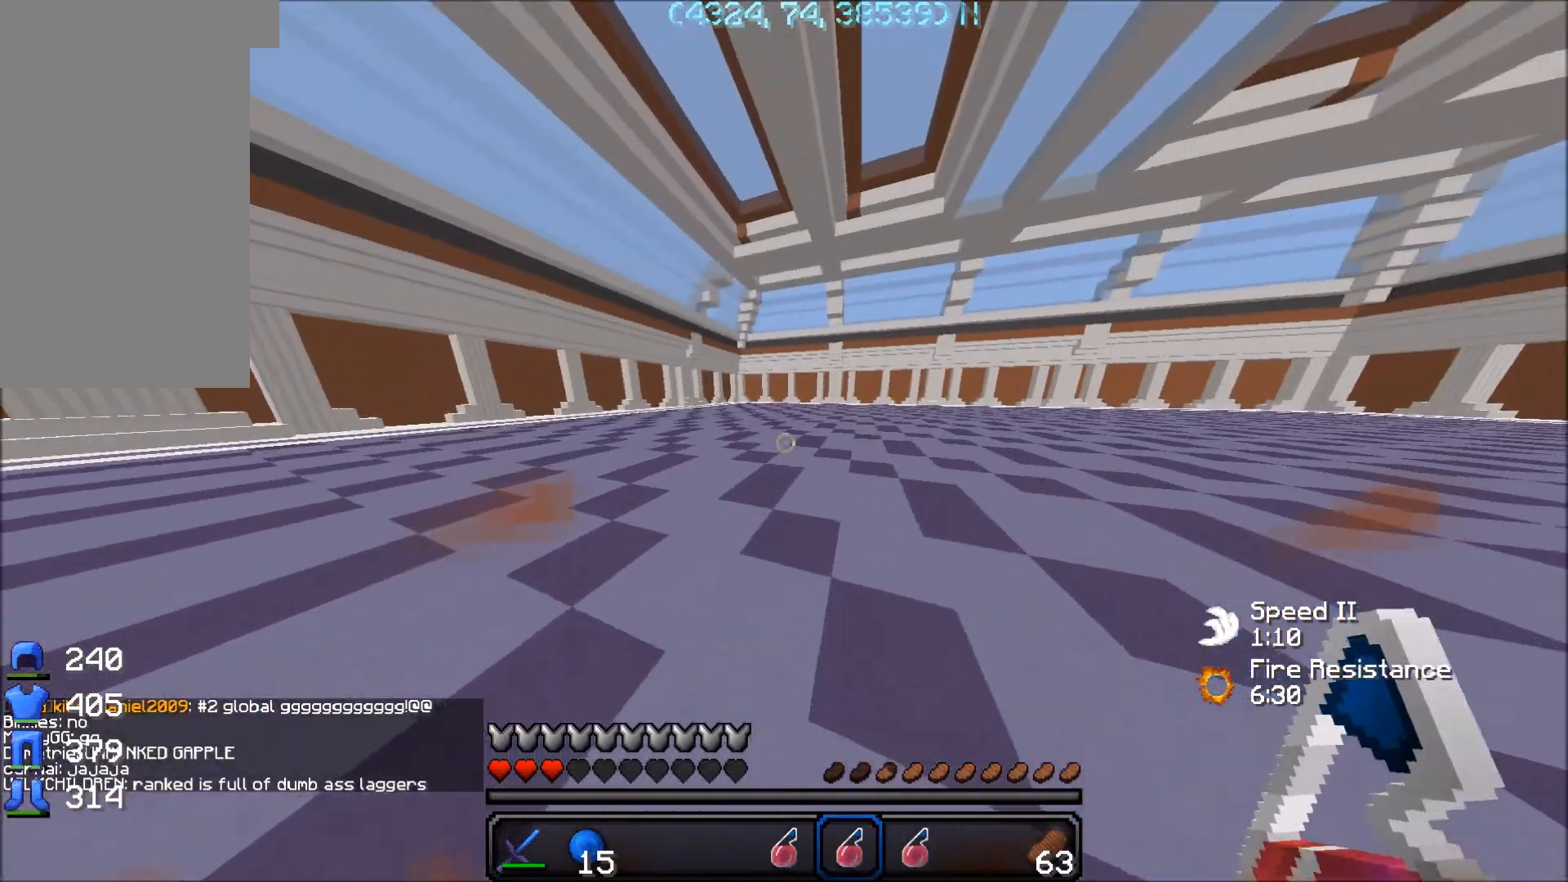
{"keys": ["w"], "mouse": [], "events": [[217, "mouse_right", "down"], [267, "mouse_right", "up"]]}
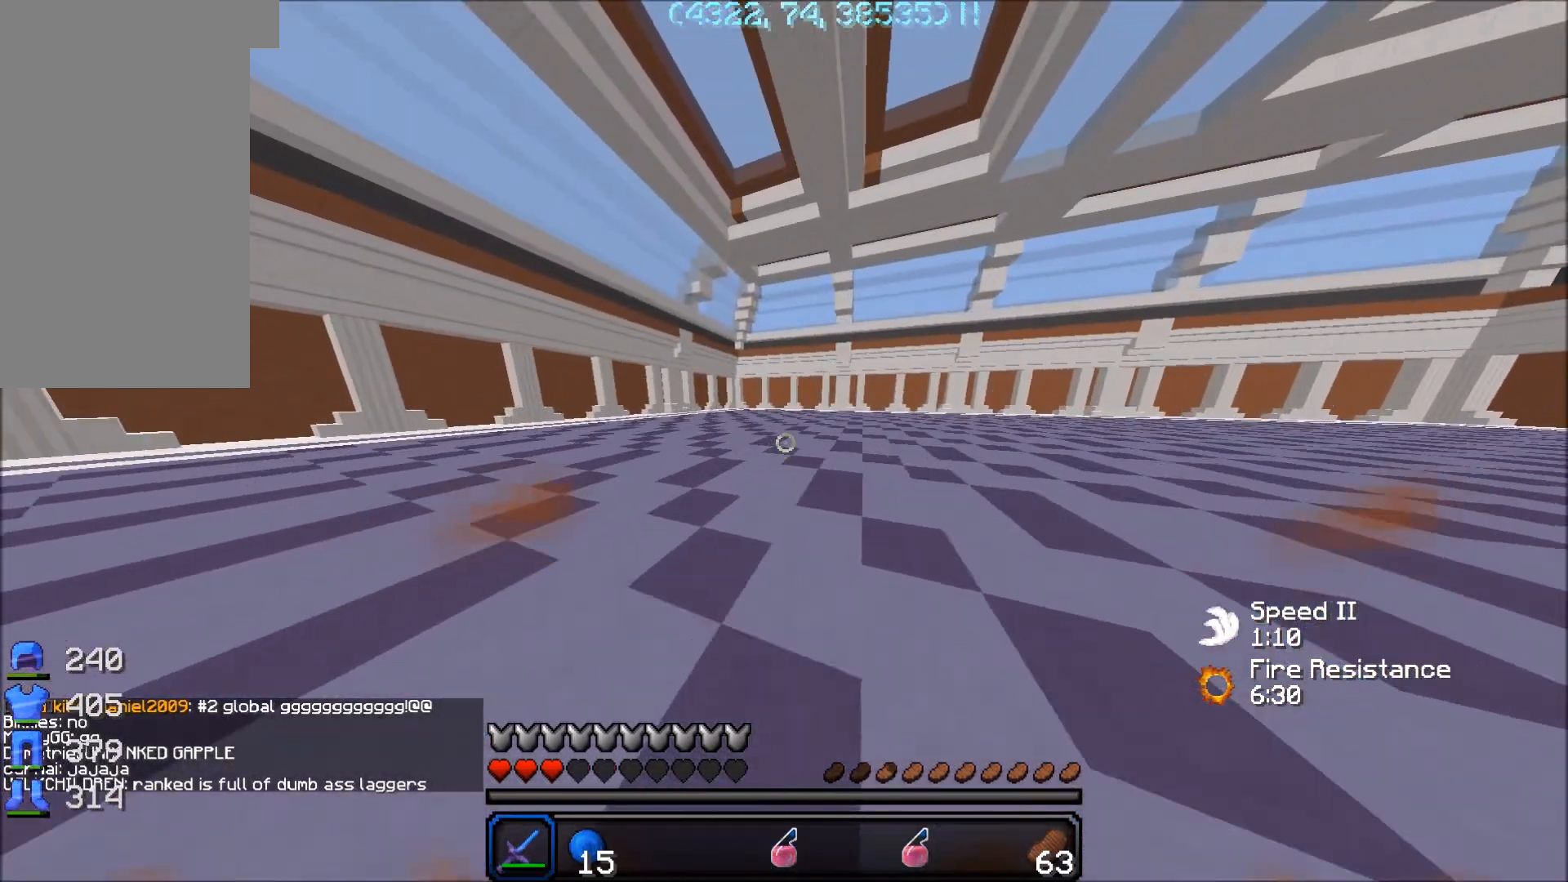
{"keys": ["space", "w"], "mouse": [], "events": [[467, "space", "down"]]}
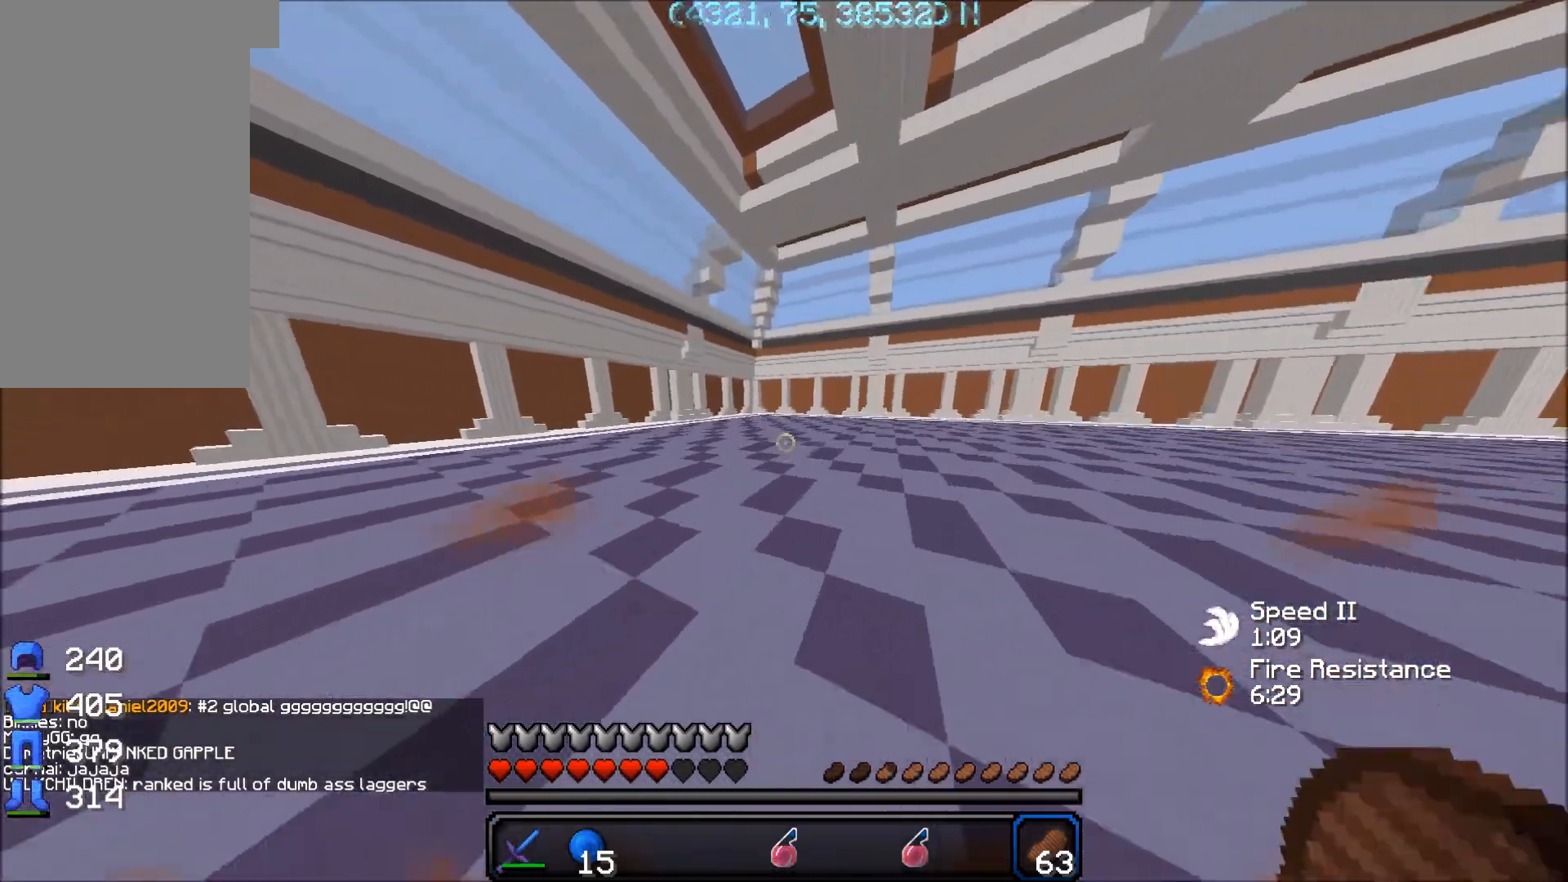
{"keys": ["s"], "mouse": ["right"], "events": [[17, "mouse_right", "down"], [117, "mouse_left", "down"], [117, "space", "up"], [117, "w", "up"], [217, "mouse_left", "up"], [267, "s", "down"]]}
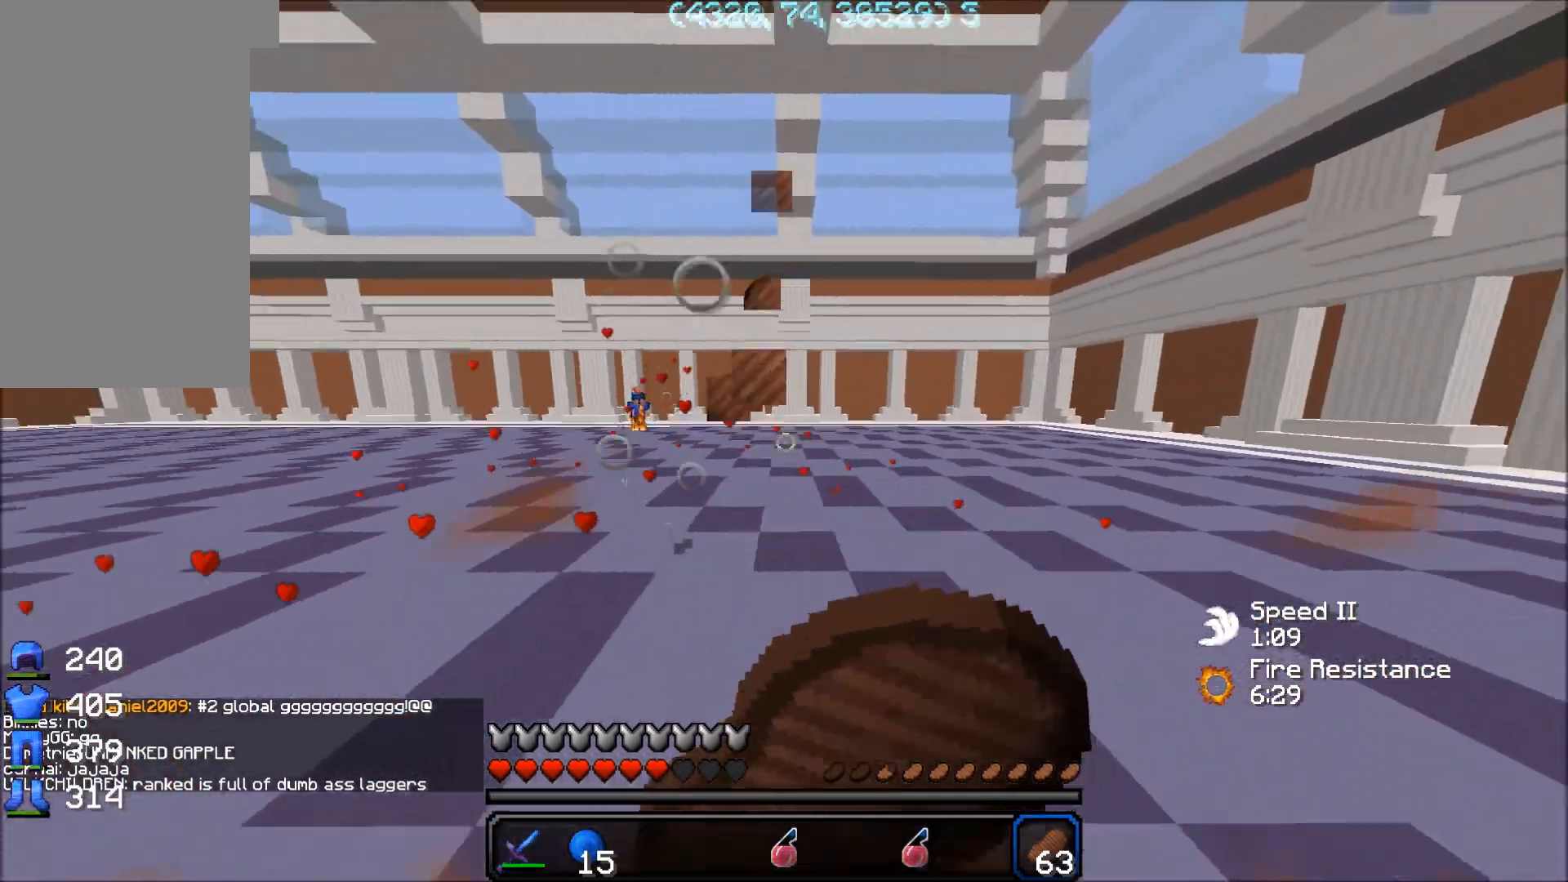
{"keys": ["s"], "mouse": ["right"], "events": []}
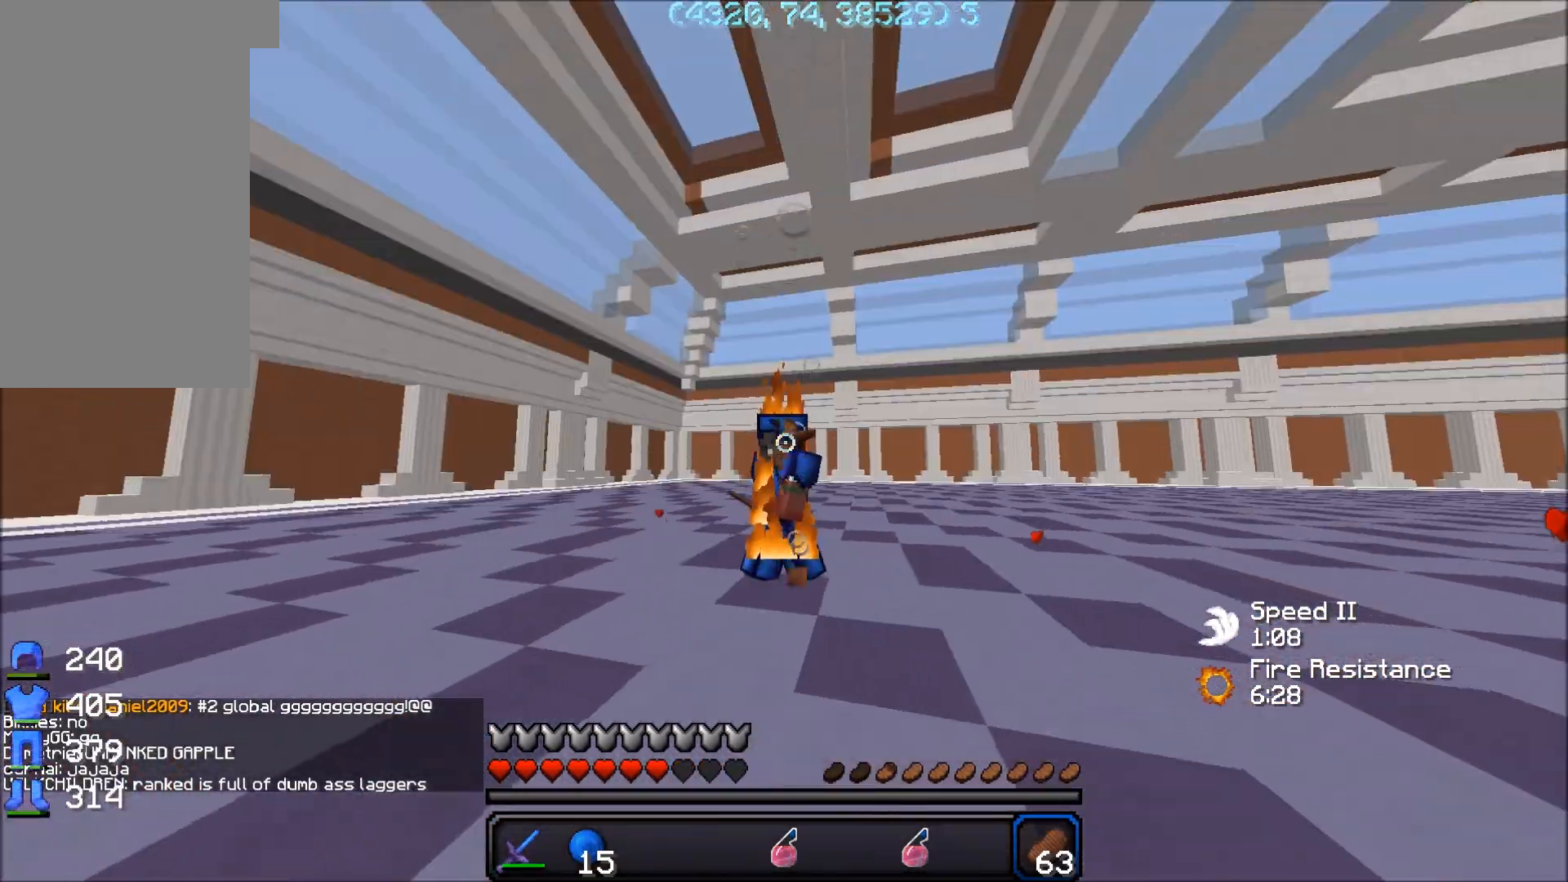
{"keys": ["s"], "mouse": ["right"], "events": []}